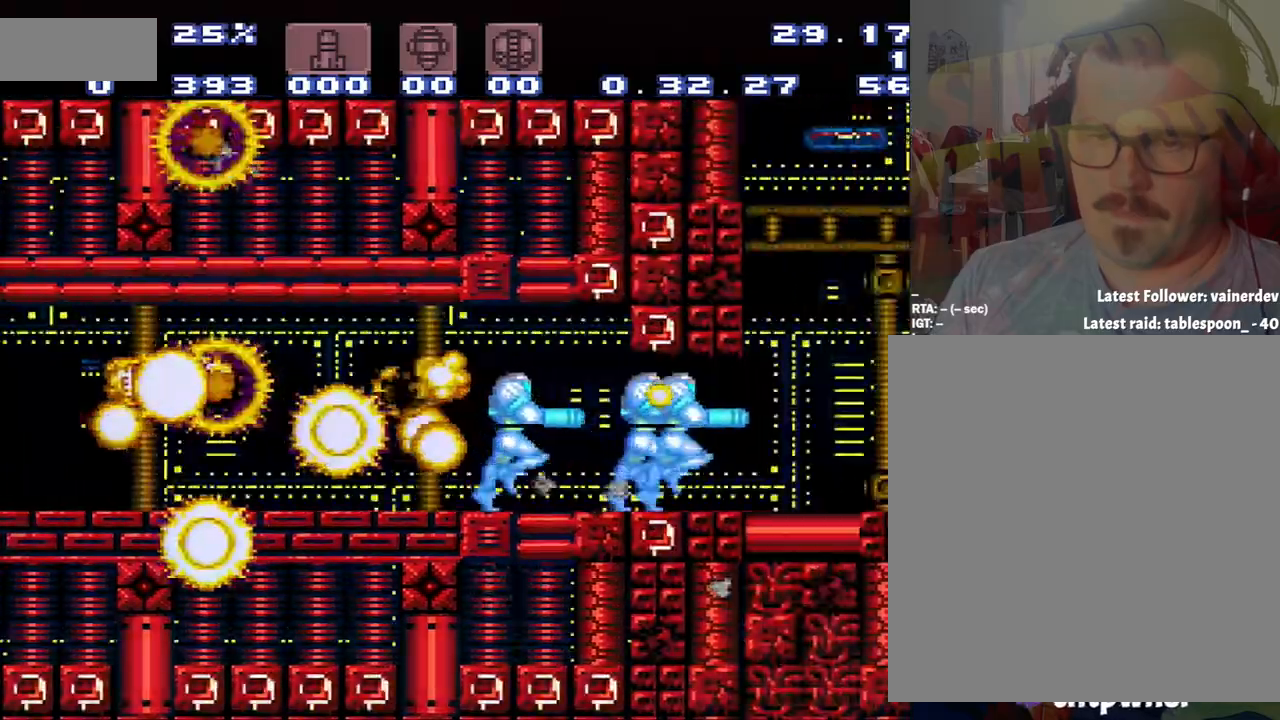
Gameplay with a controller (Nintendo layout); each line is a JSON object with the inputs held at the frame after it. "events" lists button and stick changes between this image and that frame as [ms after this image, input, new state], when the widget could be followed in between. Not read: L3 R3.
{"buttons": ["A", "DPAD_RIGHT"], "events": [[150, "DPAD_DOWN", "down"], [417, "DPAD_DOWN", "up"]]}
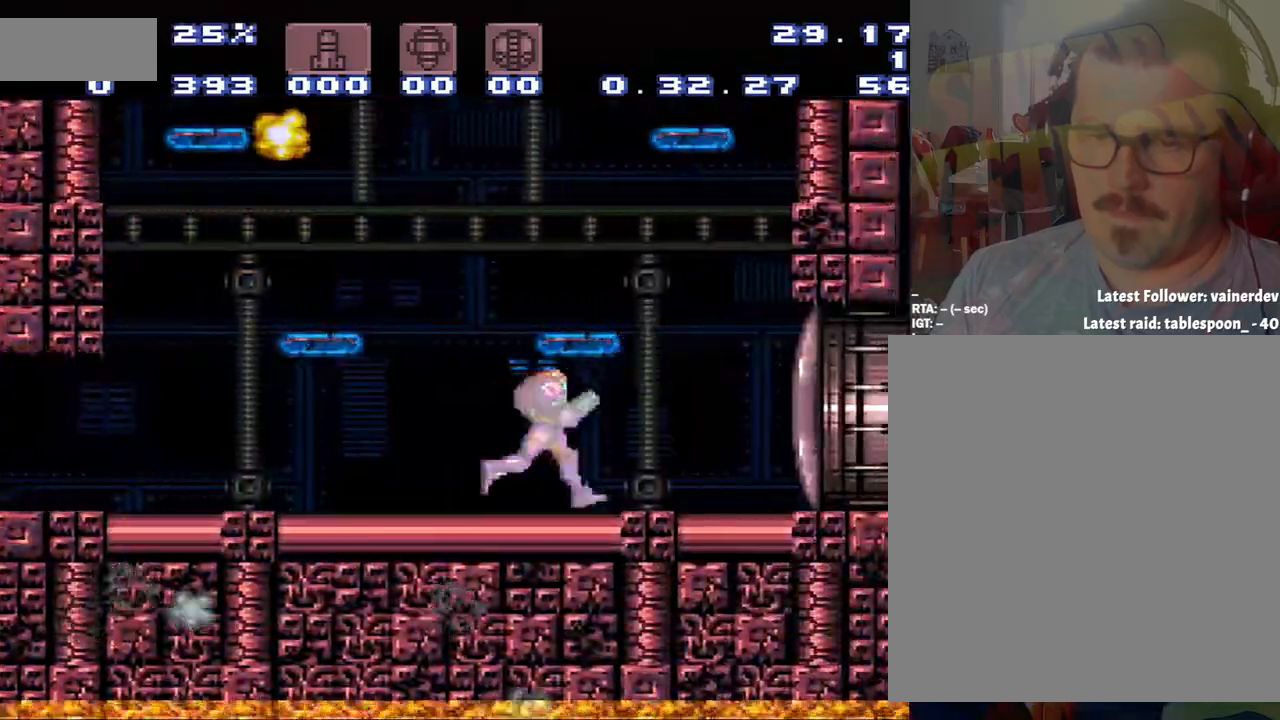
{"buttons": ["B", "DPAD_UP"], "events": [[367, "A", "up"], [367, "DPAD_RIGHT", "up"], [367, "DPAD_UP", "down"], [467, "B", "down"]]}
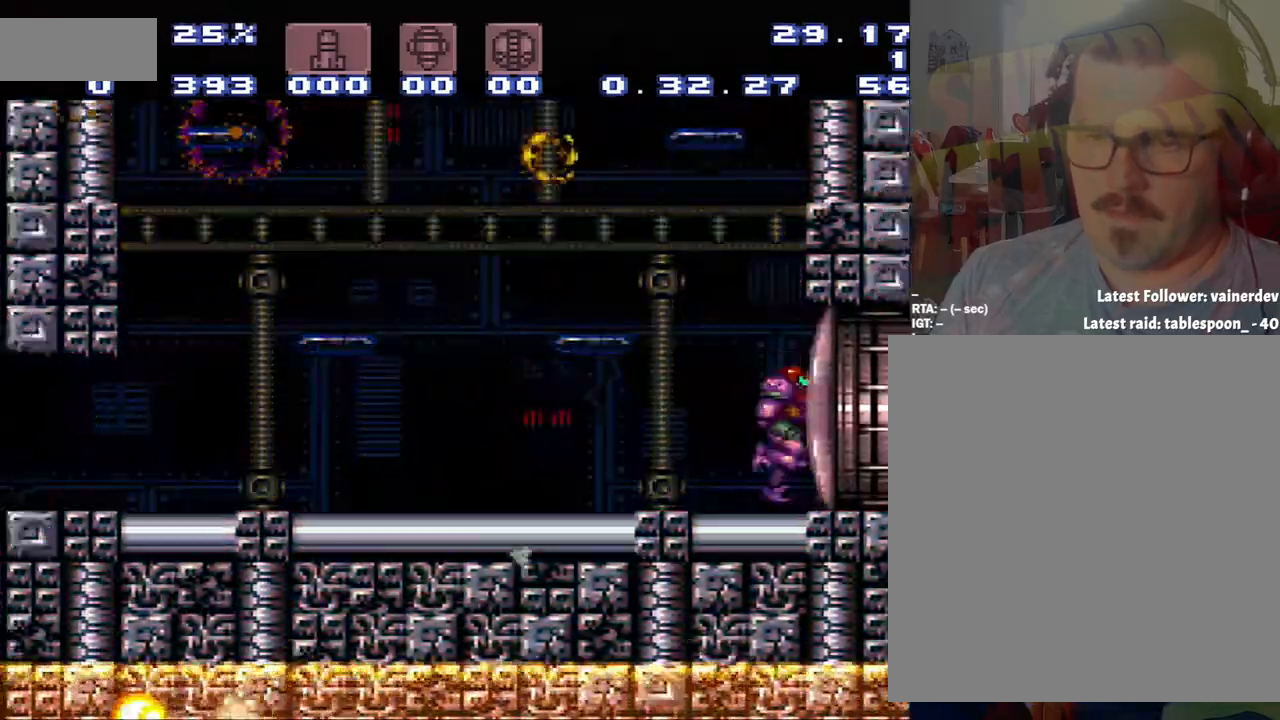
{"buttons": [], "events": [[133, "B", "up"], [250, "DPAD_UP", "up"]]}
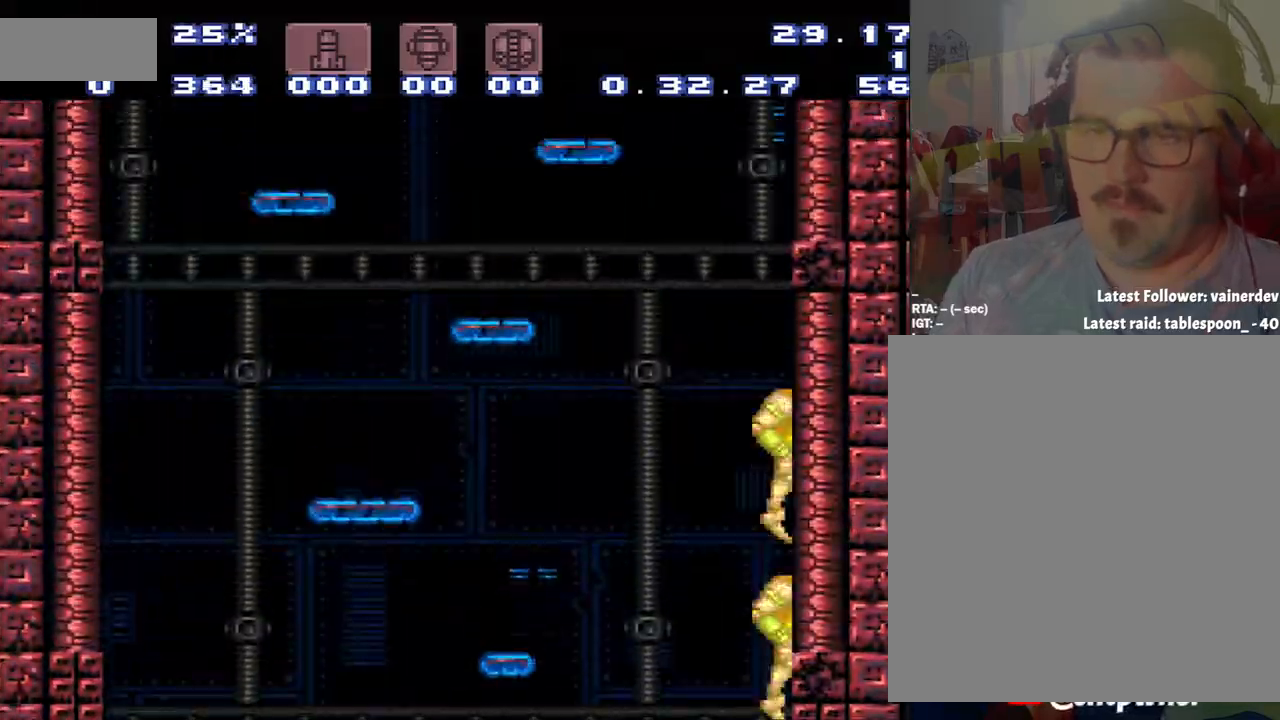
{"buttons": [], "events": []}
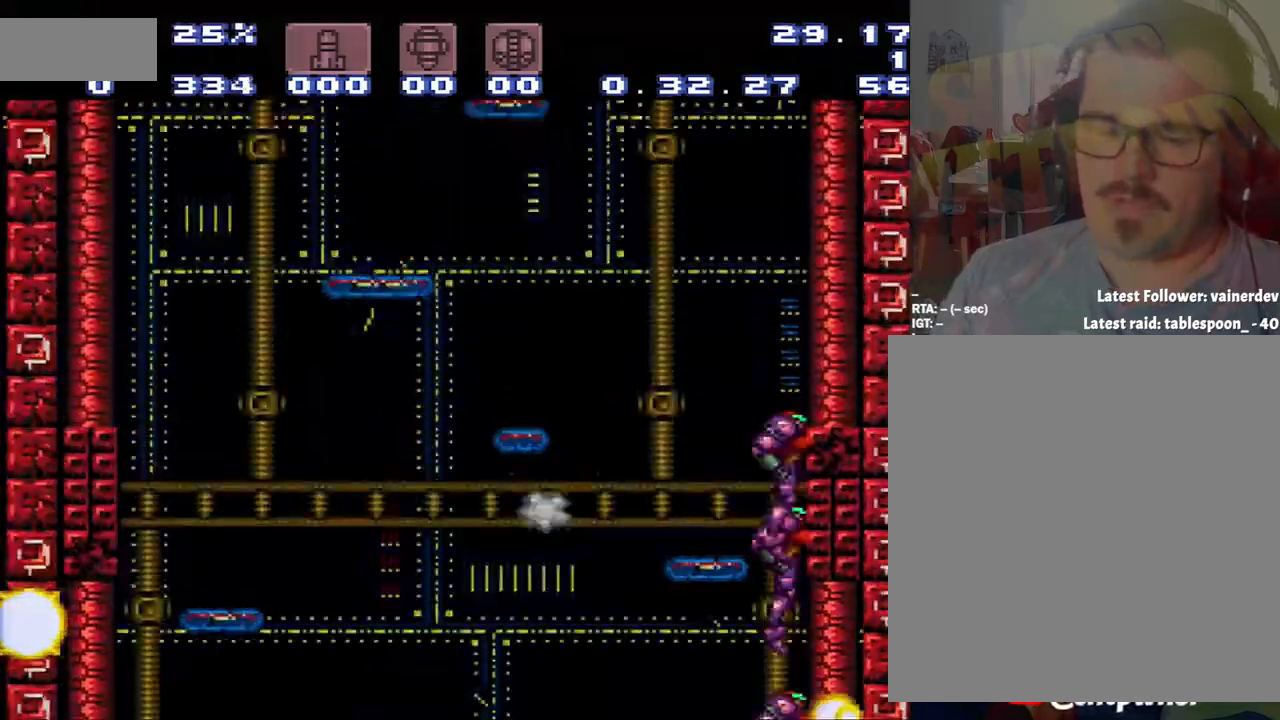
{"buttons": [], "events": []}
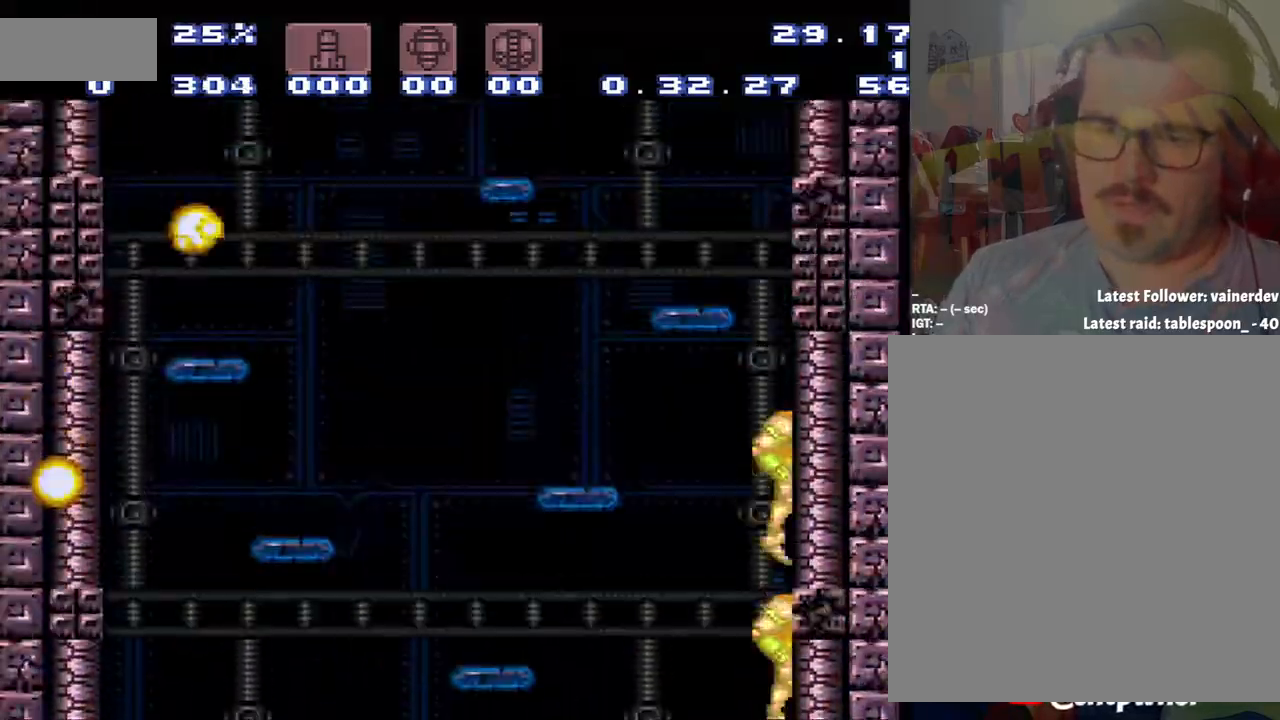
{"buttons": [], "events": []}
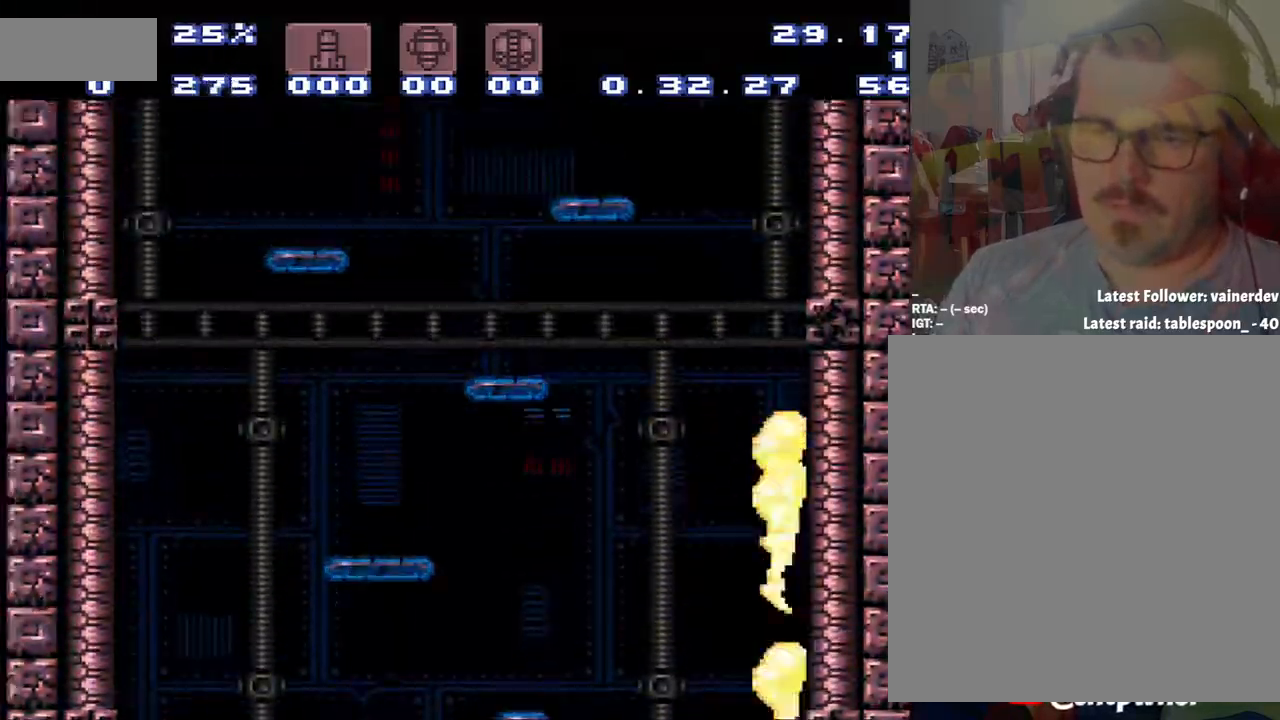
{"buttons": [], "events": []}
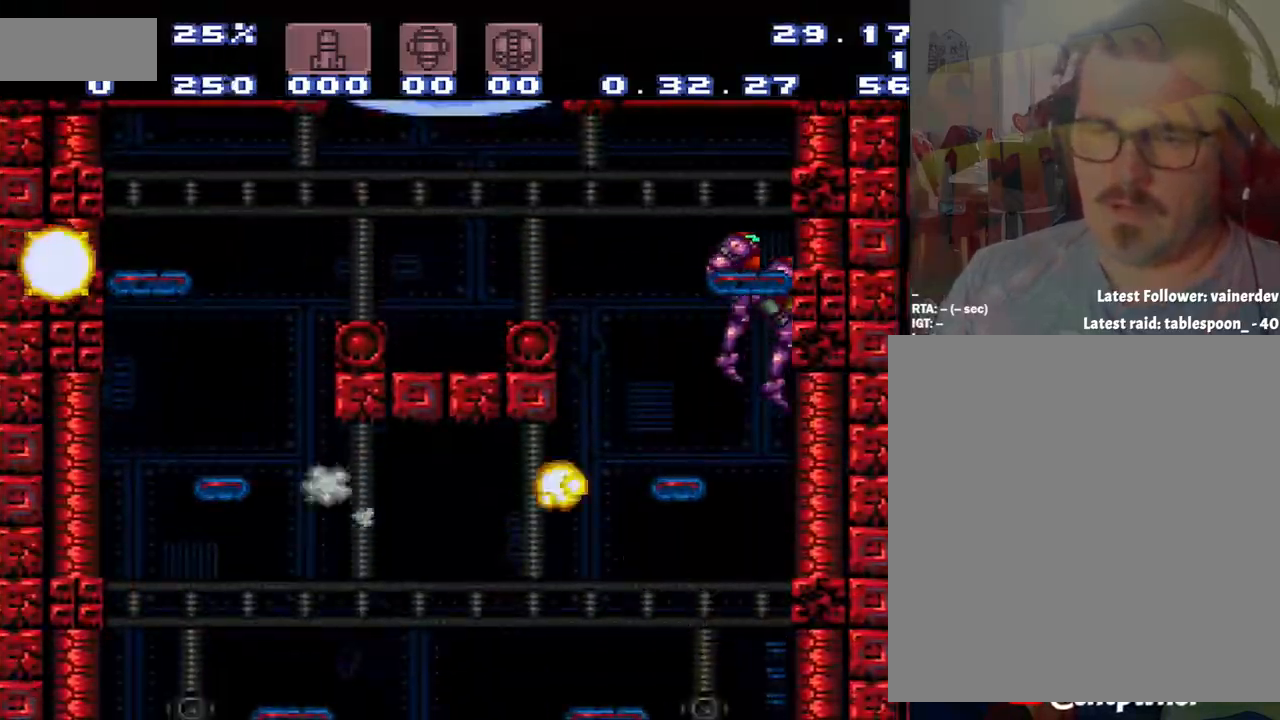
{"buttons": [], "events": []}
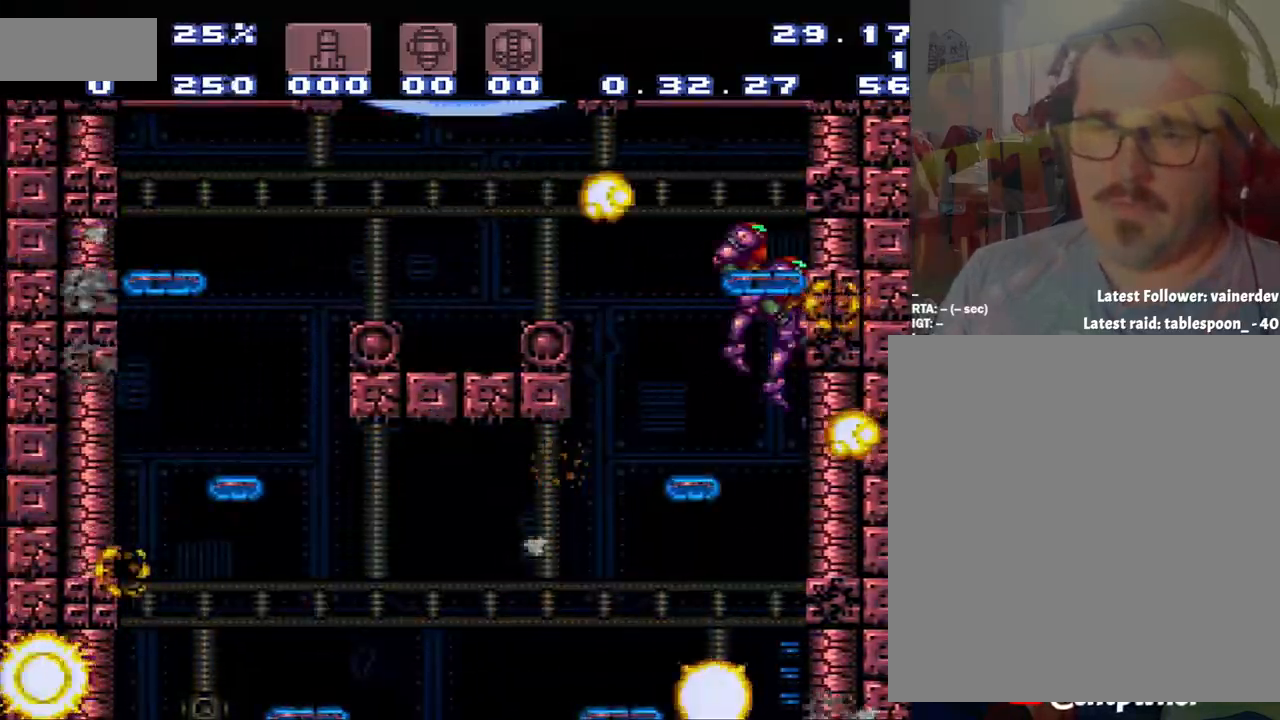
{"buttons": [], "events": []}
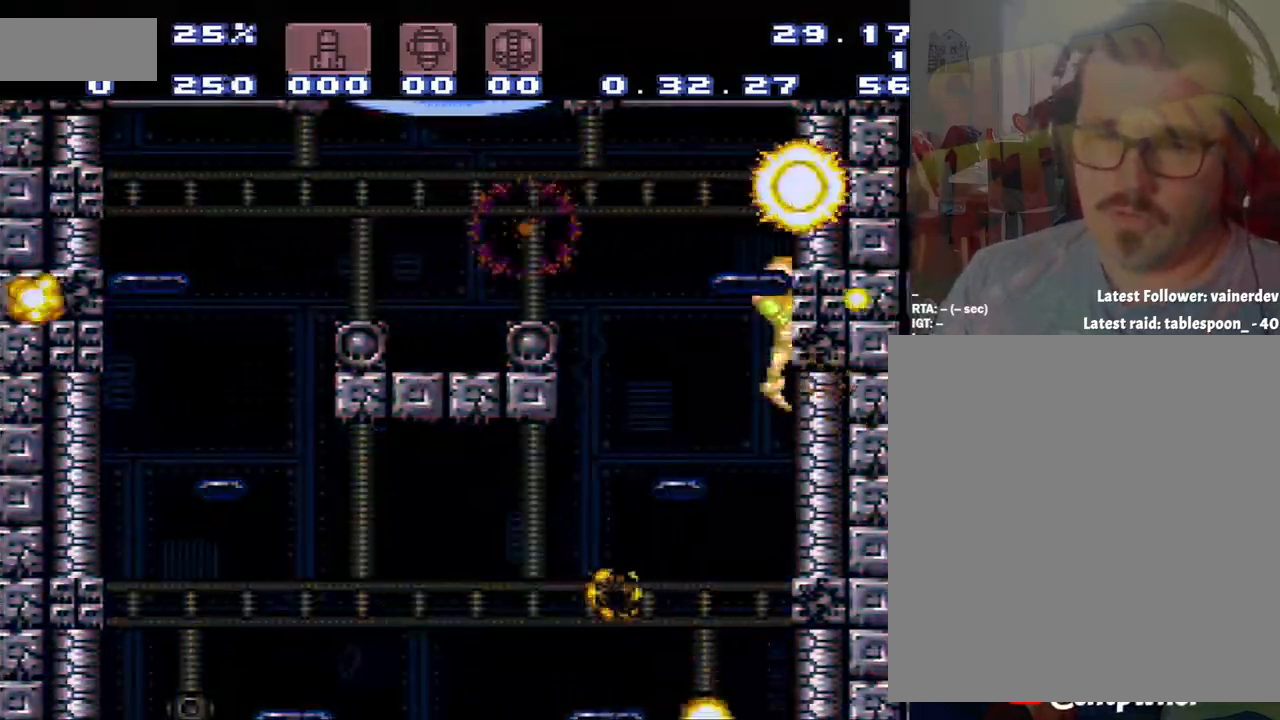
{"buttons": [], "events": []}
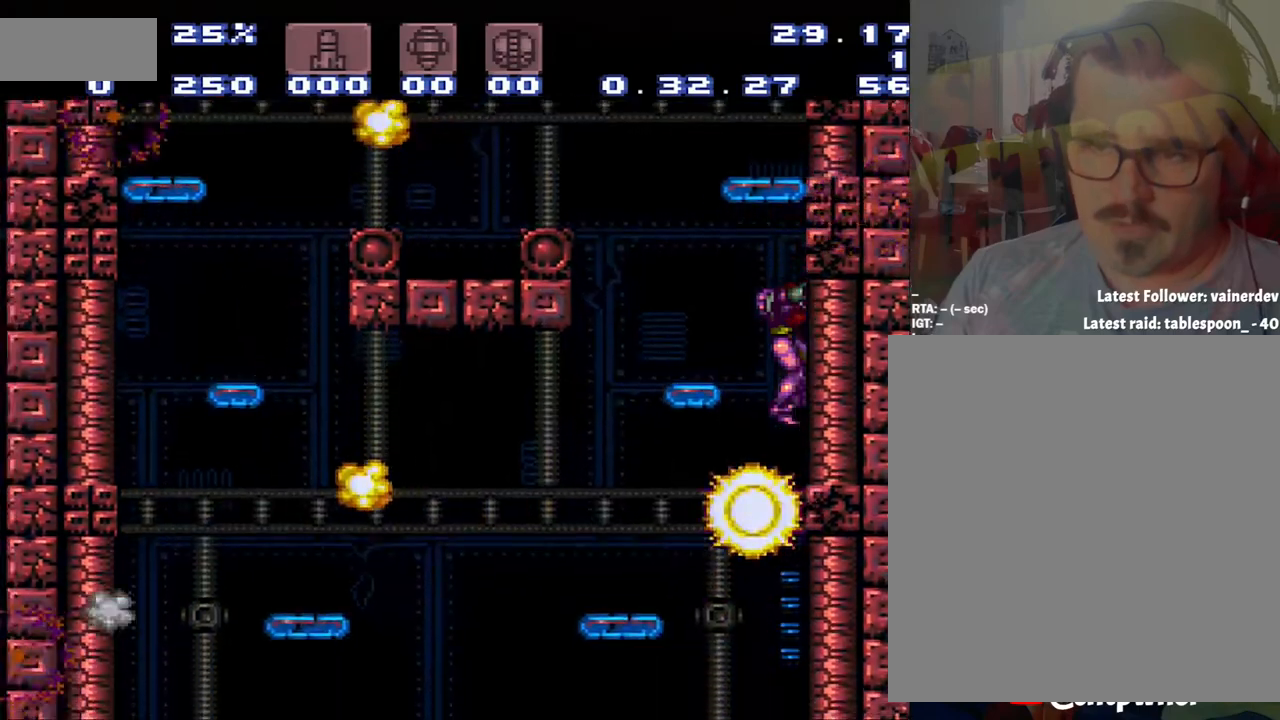
{"buttons": [], "events": []}
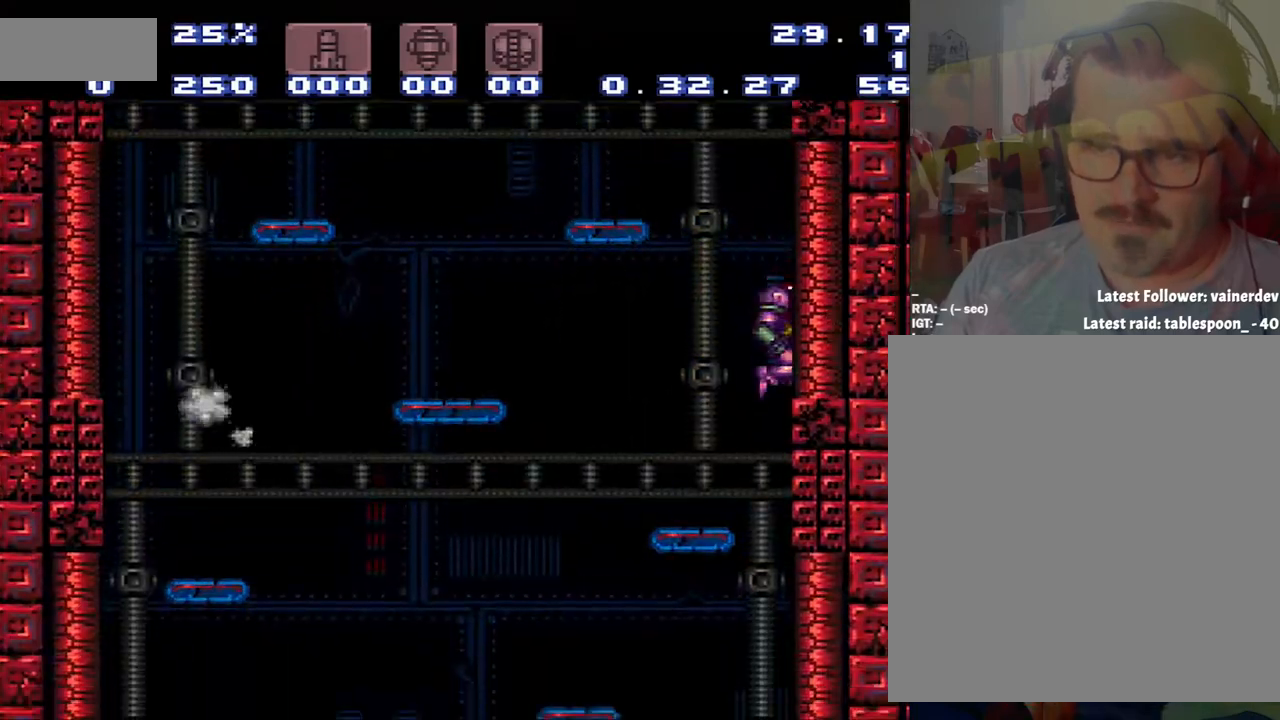
{"buttons": [], "events": []}
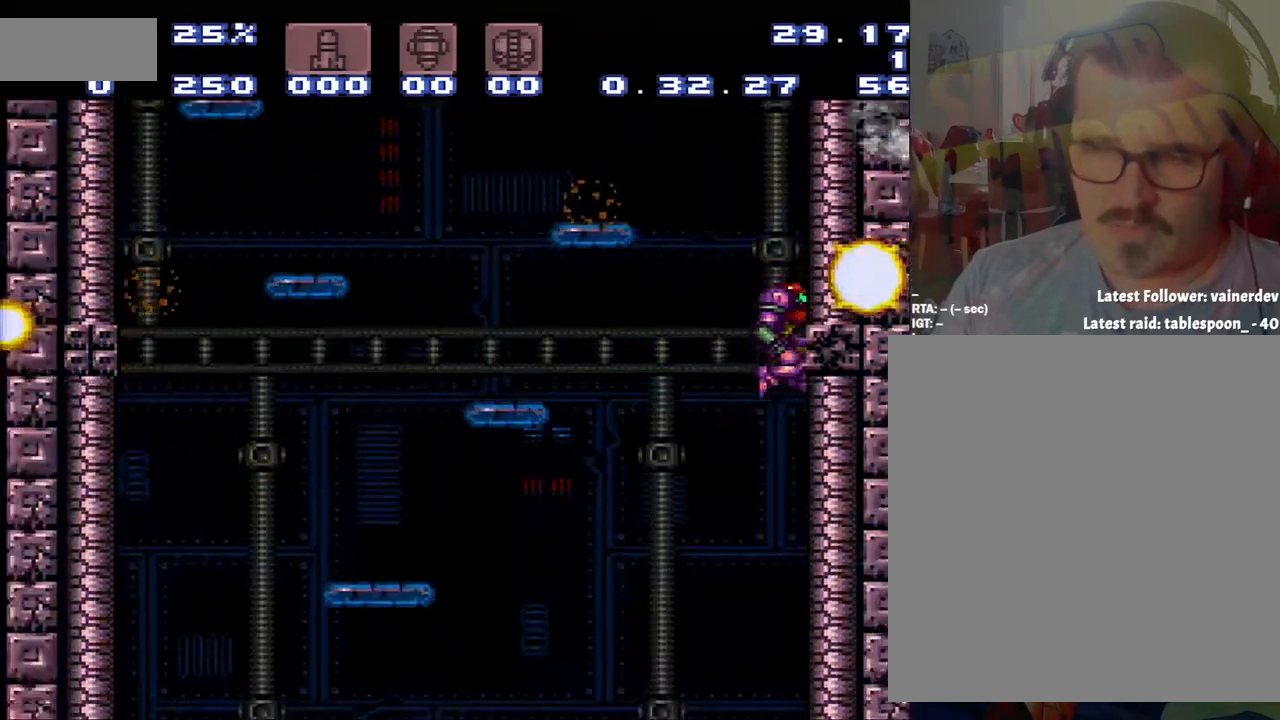
{"buttons": ["START"], "events": [[367, "START", "down"]]}
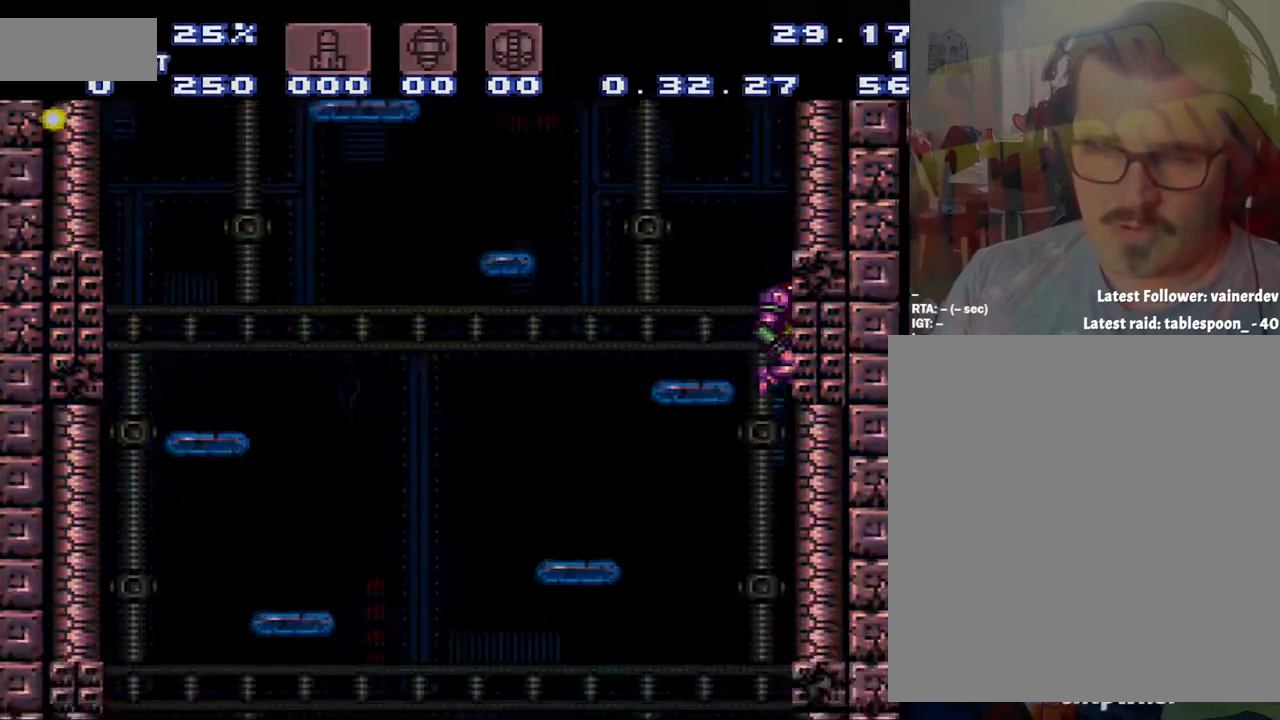
{"buttons": [], "events": [[50, "START", "up"], [317, "SELECT", "down"], [317, "START", "down"], [350, "START", "up"], [383, "SELECT", "up"]]}
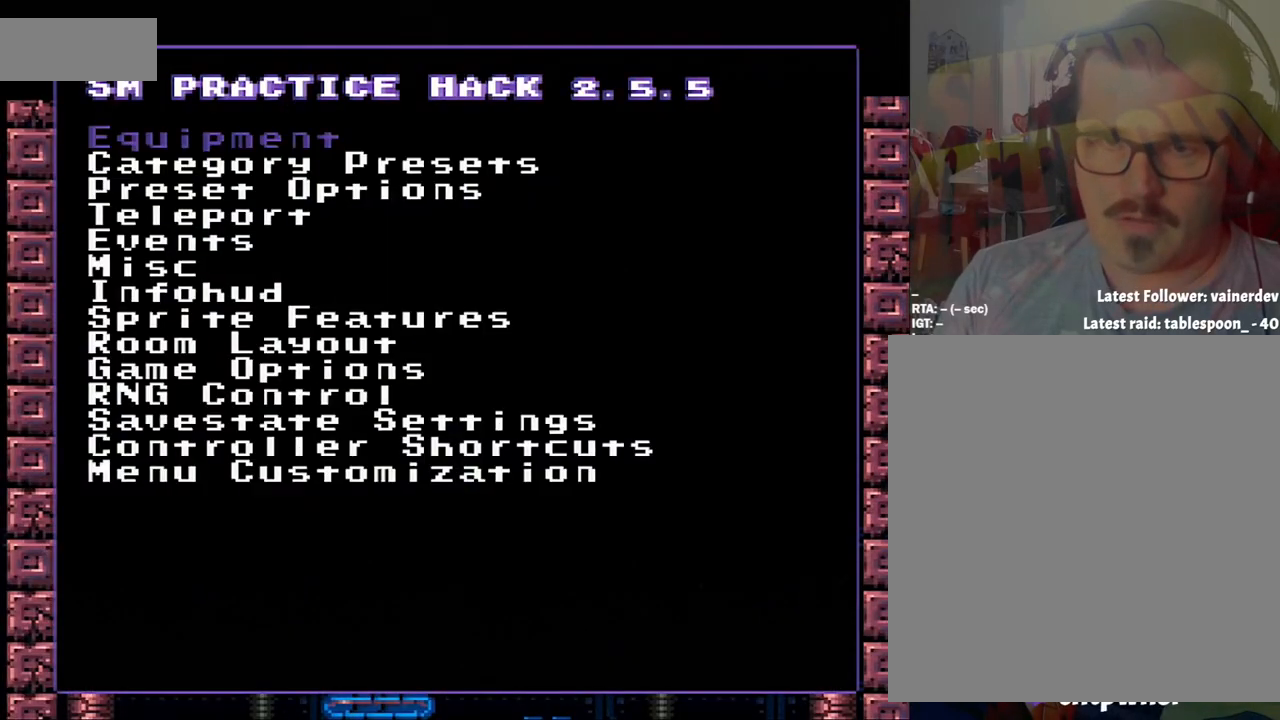
{"buttons": [], "events": []}
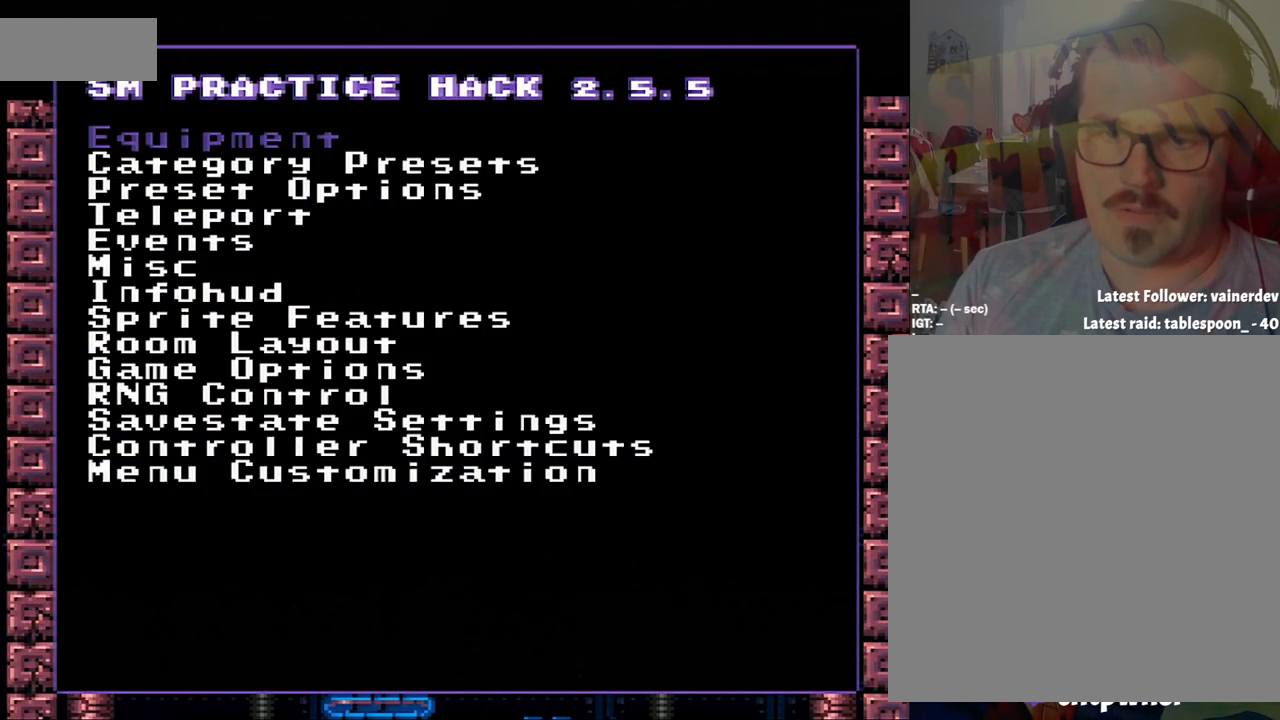
{"buttons": [], "events": [[133, "DPAD_UP", "down"], [200, "DPAD_UP", "up"]]}
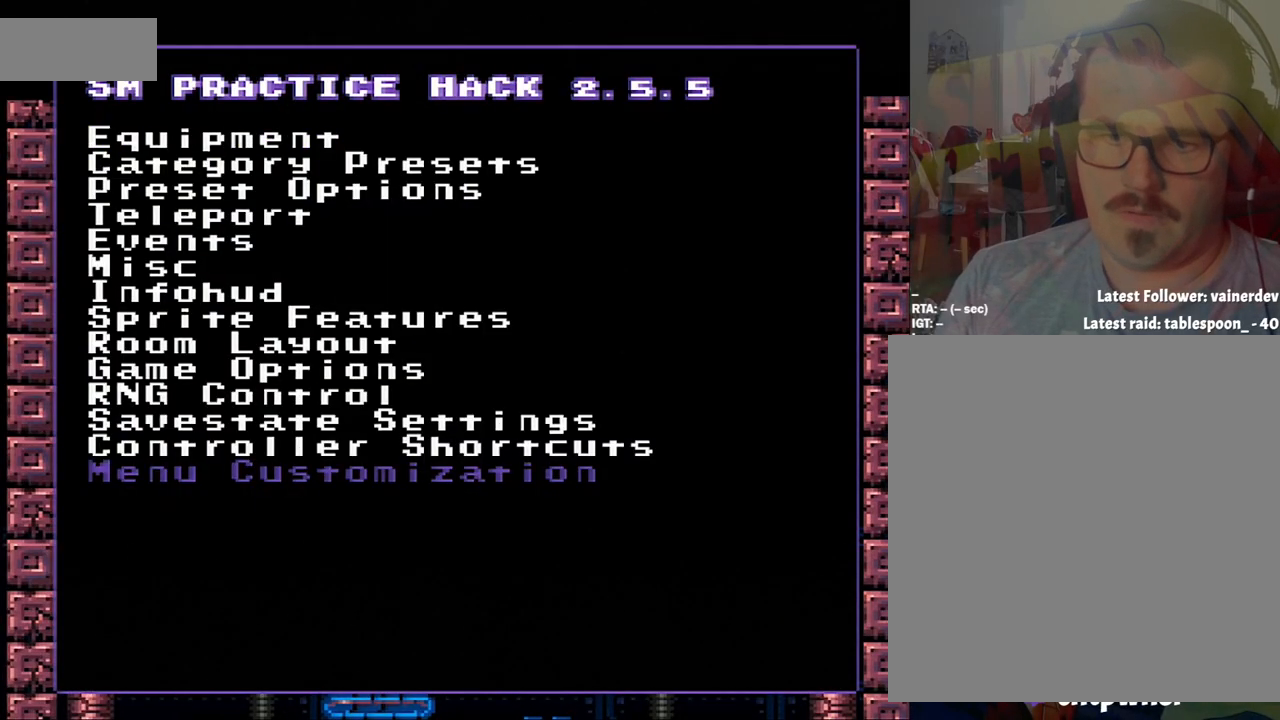
{"buttons": [], "events": []}
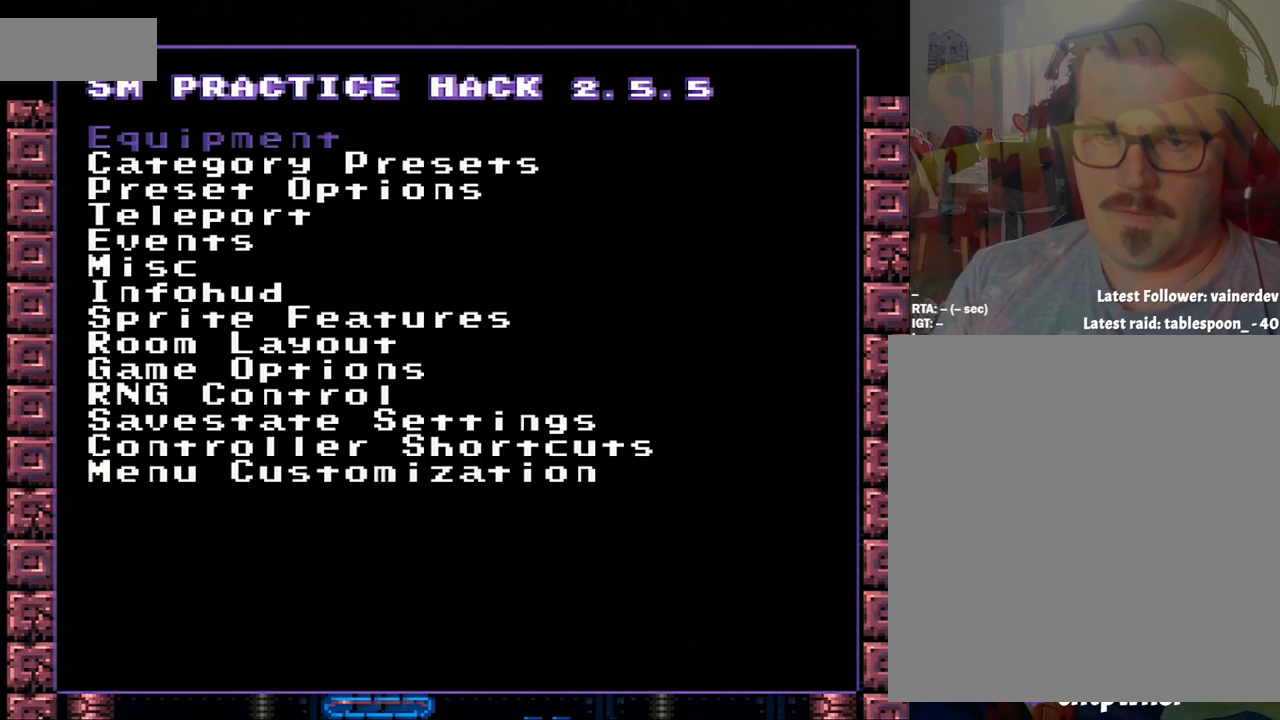
{"buttons": ["DPAD_UP"], "events": [[483, "DPAD_UP", "down"]]}
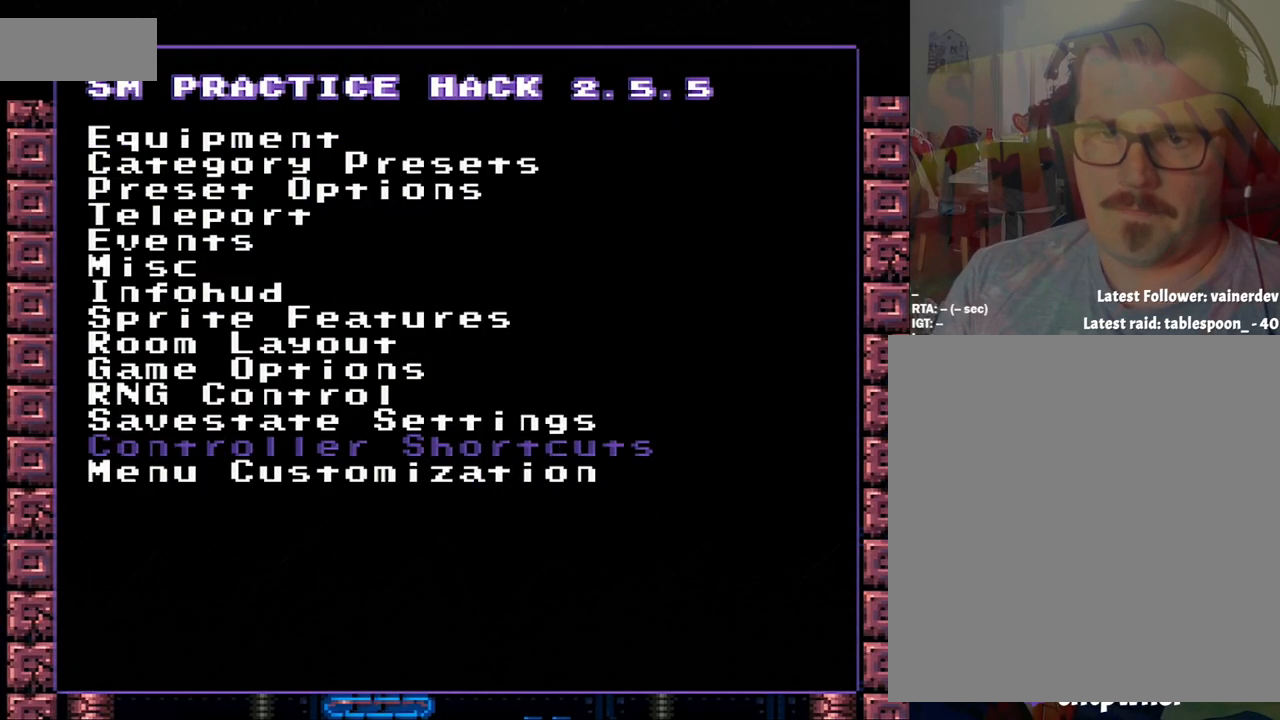
{"buttons": ["DPAD_UP"], "events": [[100, "DPAD_UP", "up"], [350, "DPAD_UP", "down"]]}
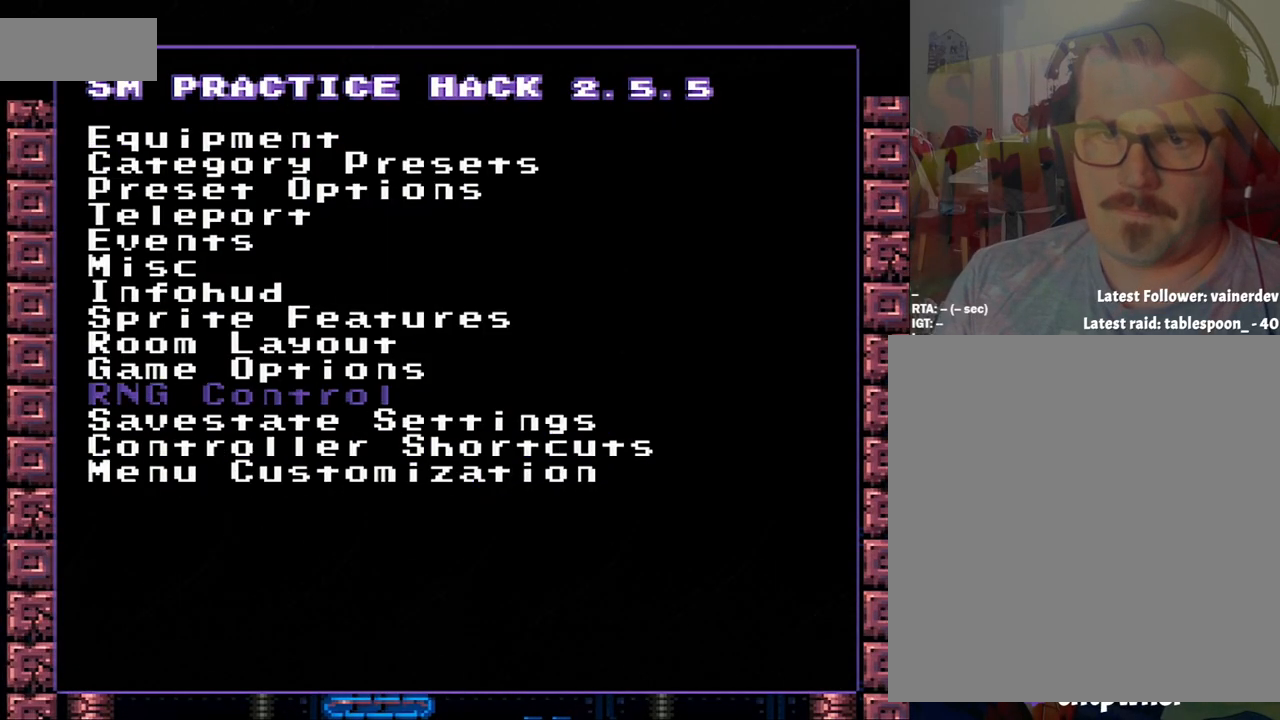
{"buttons": ["DPAD_DOWN"], "events": [[33, "DPAD_UP", "up"], [367, "DPAD_DOWN", "down"]]}
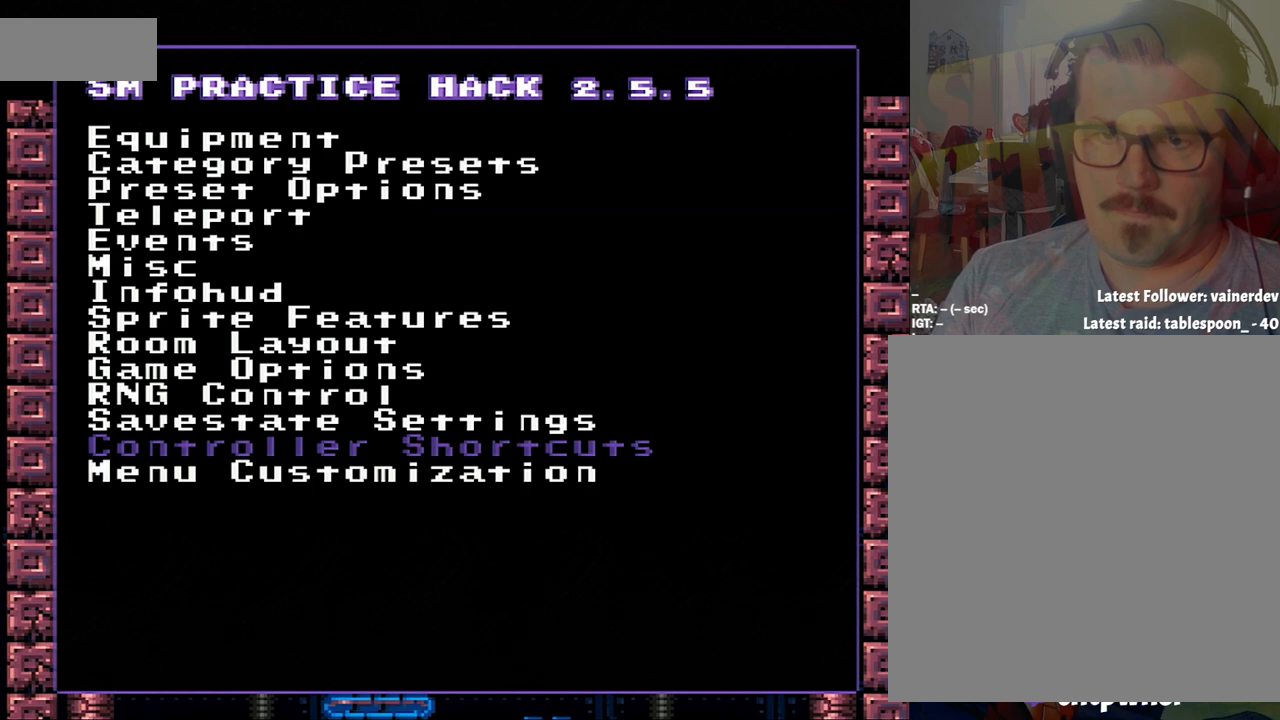
{"buttons": ["DPAD_DOWN"], "events": [[133, "DPAD_DOWN", "up"], [367, "DPAD_DOWN", "down"]]}
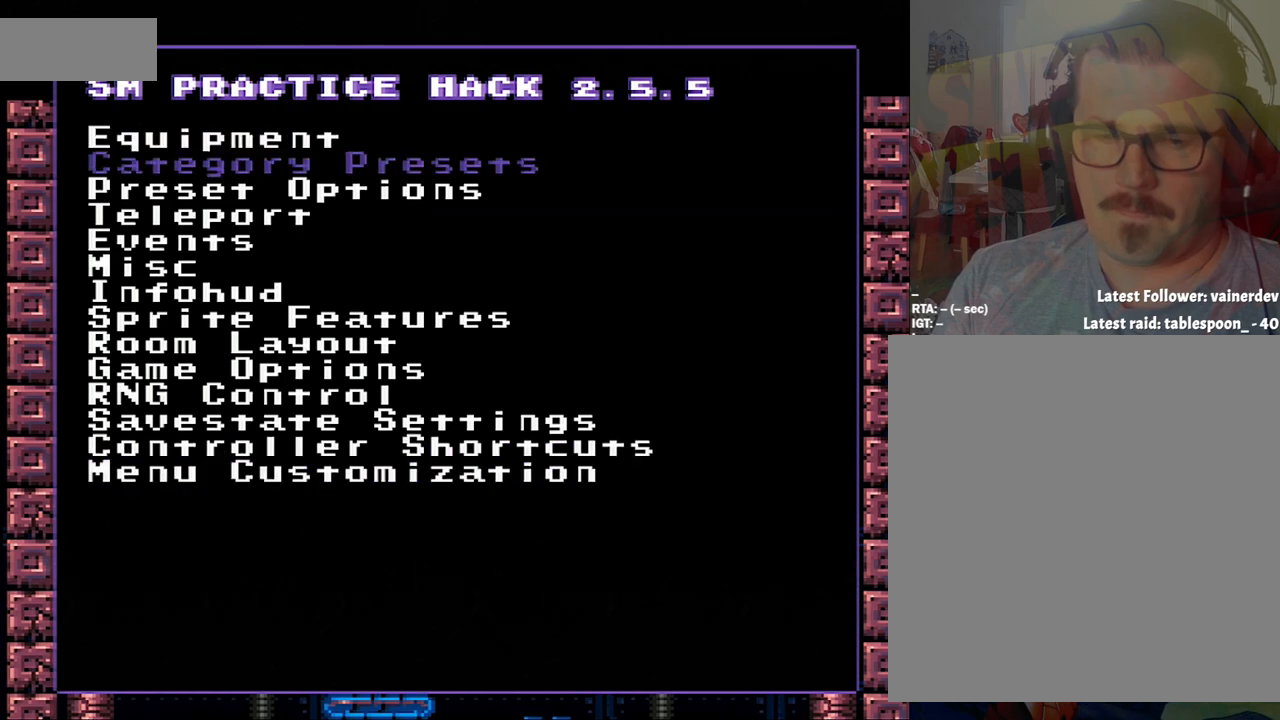
{"buttons": [], "events": [[117, "DPAD_DOWN", "up"], [383, "A", "down"], [450, "A", "up"]]}
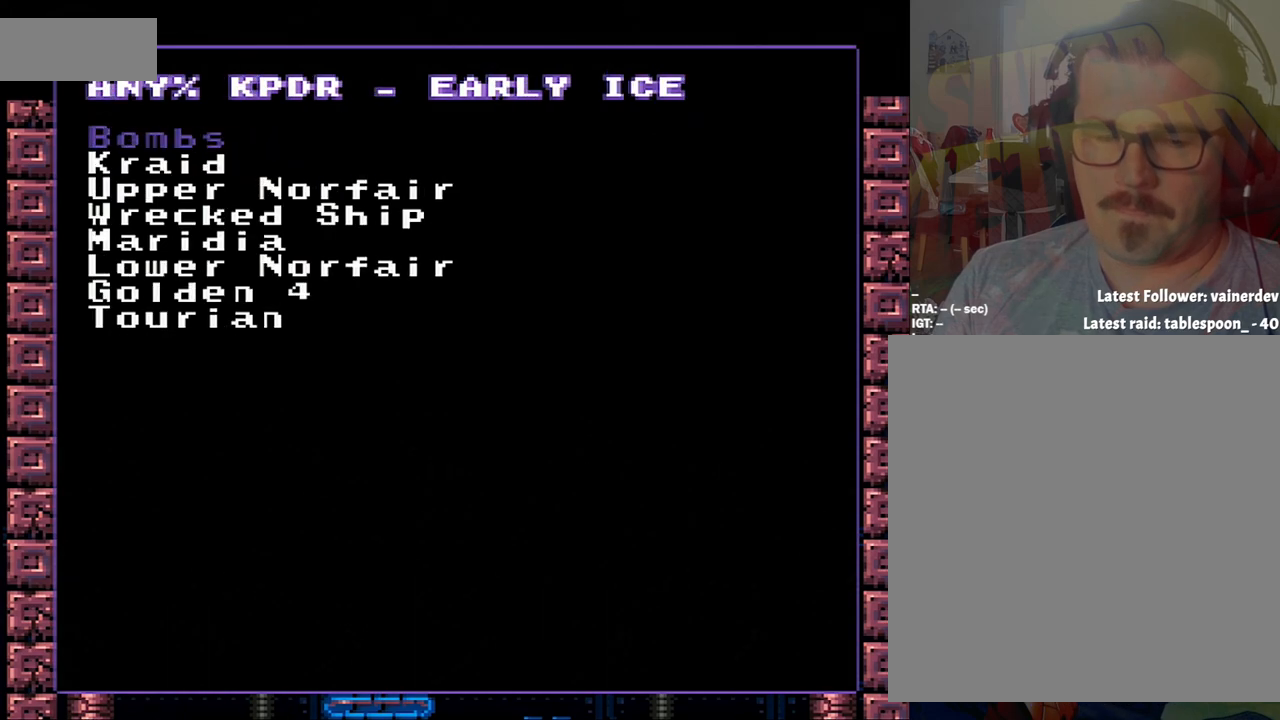
{"buttons": [], "events": [[433, "DPAD_DOWN", "down"], [500, "DPAD_DOWN", "up"]]}
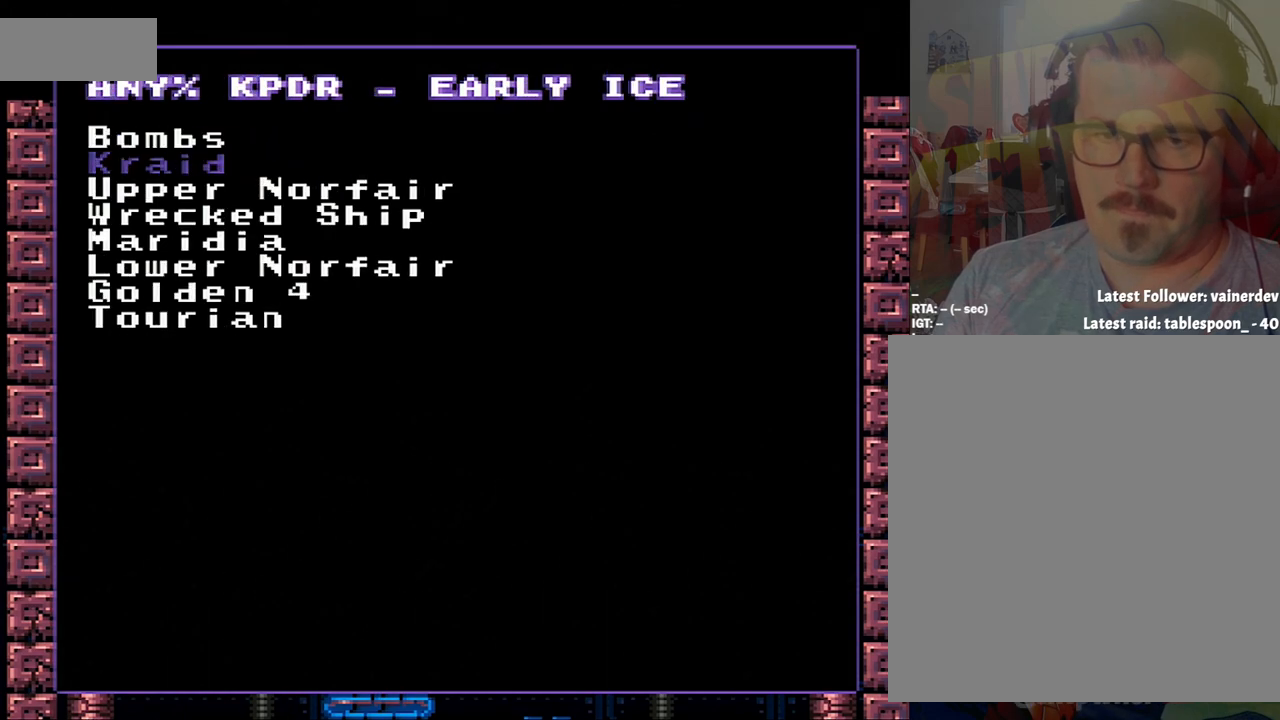
{"buttons": ["DPAD_DOWN"], "events": [[283, "DPAD_DOWN", "down"]]}
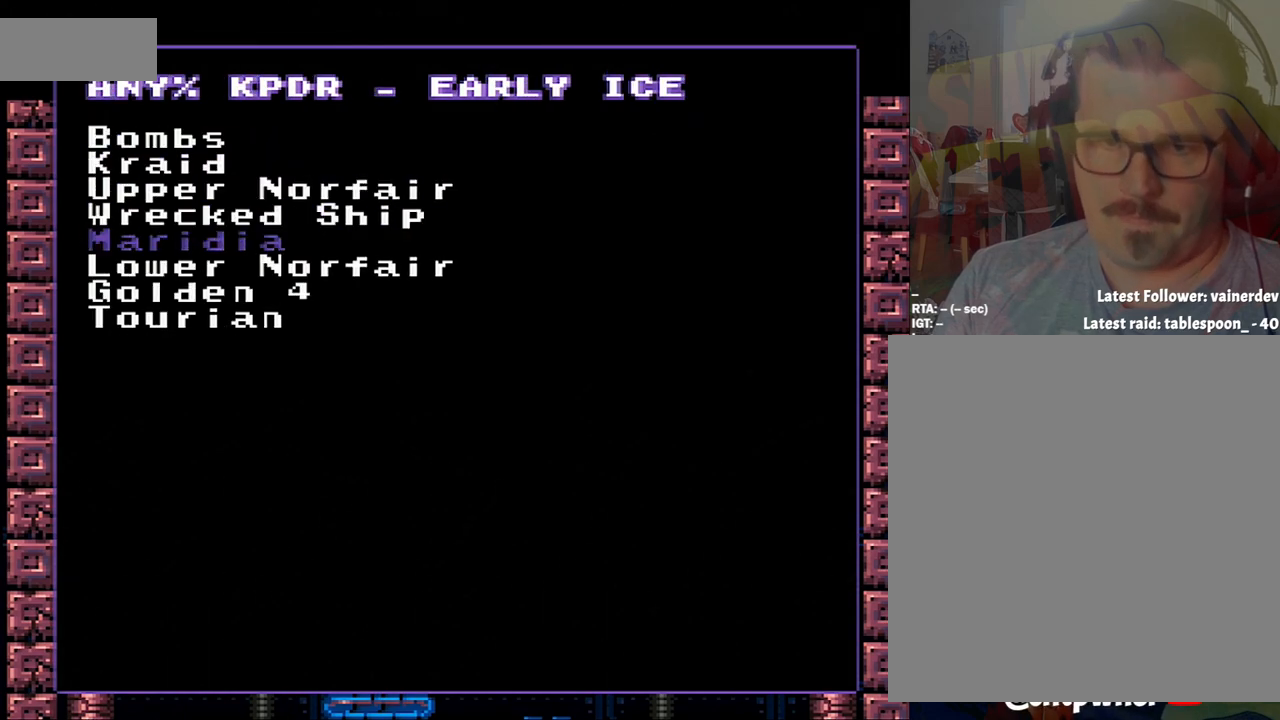
{"buttons": ["DPAD_DOWN"], "events": [[67, "DPAD_DOWN", "up"], [317, "DPAD_DOWN", "down"]]}
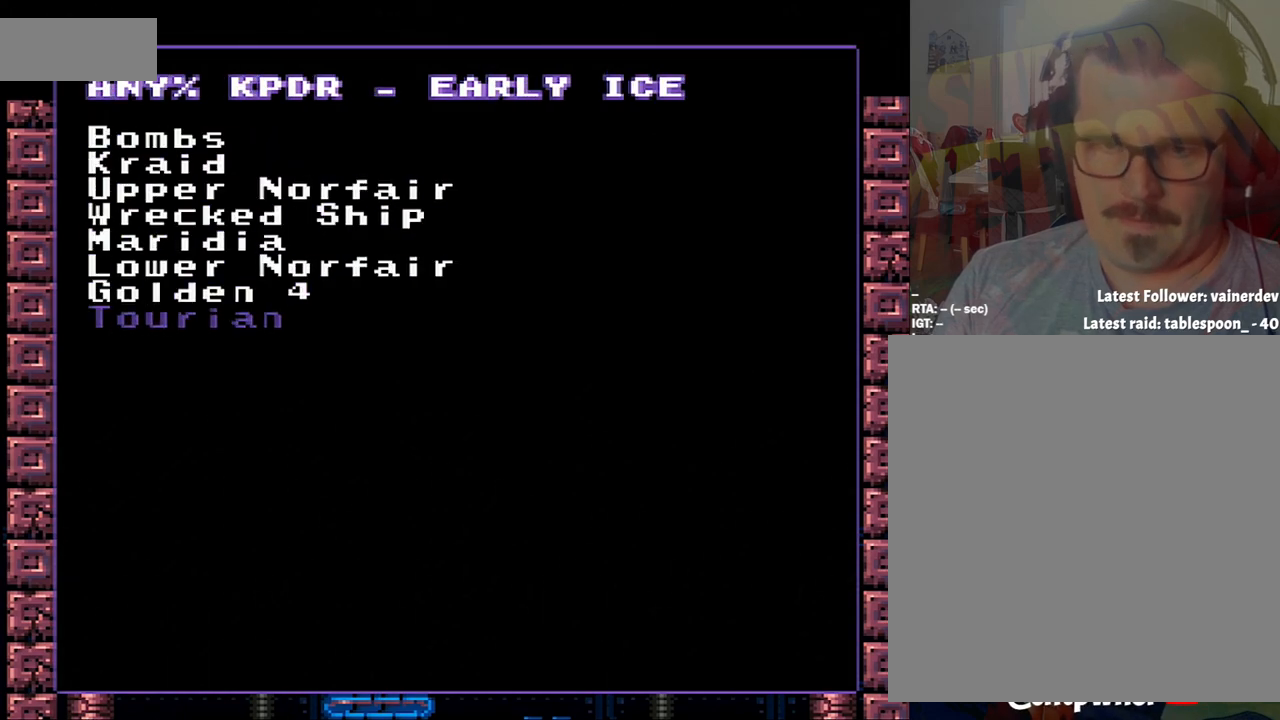
{"buttons": [], "events": [[100, "DPAD_DOWN", "up"], [283, "A", "down"], [350, "A", "up"]]}
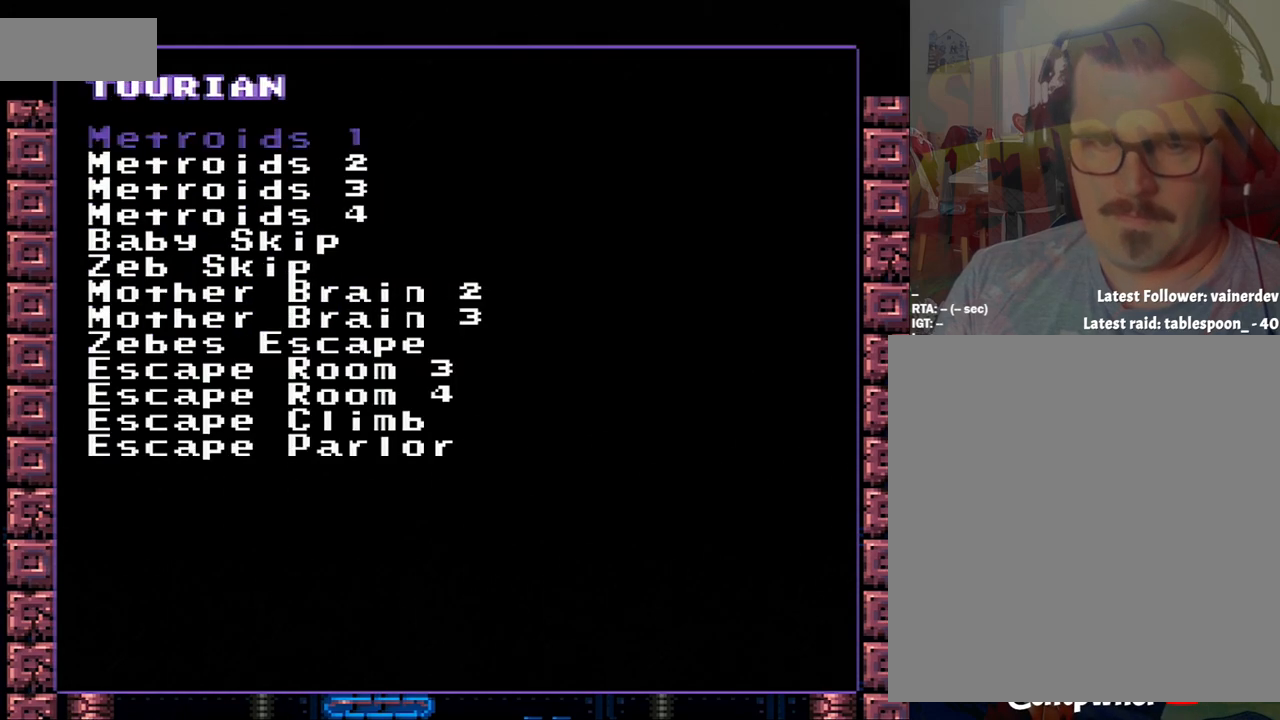
{"buttons": [], "events": []}
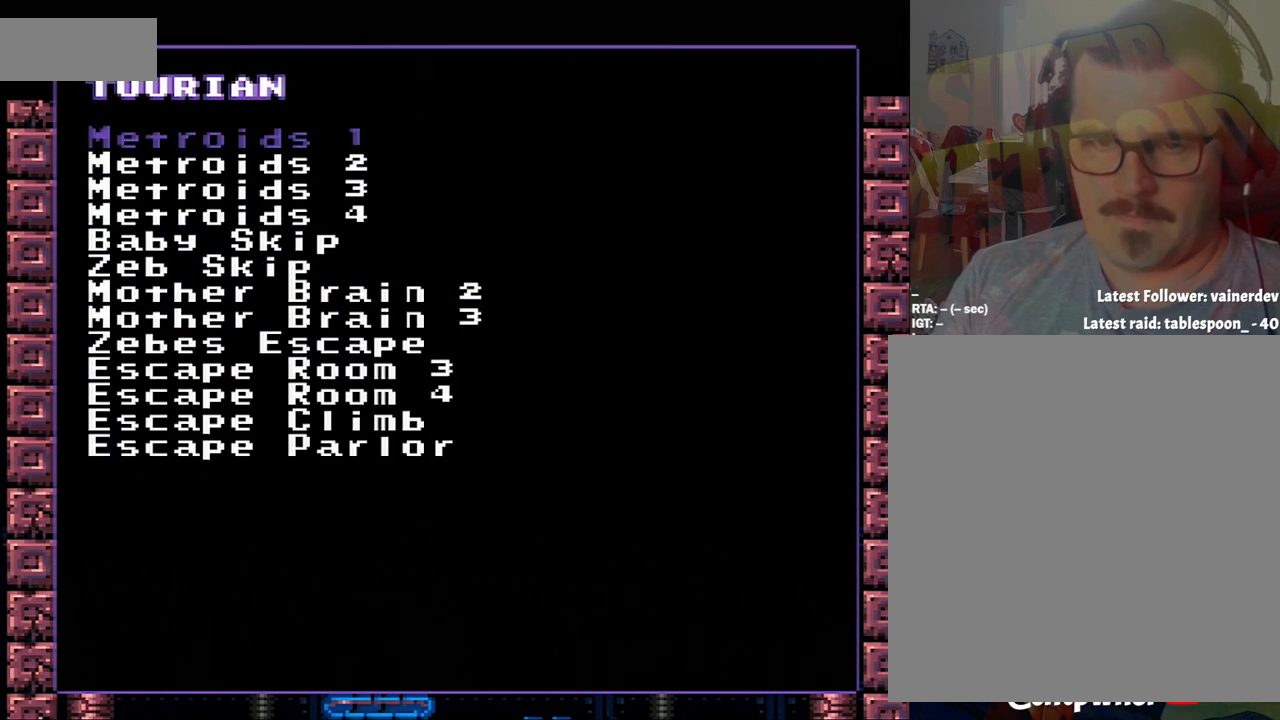
{"buttons": [], "events": [[100, "DPAD_DOWN", "down"], [133, "DPAD_DOWN", "up"], [400, "DPAD_DOWN", "down"], [467, "DPAD_DOWN", "up"]]}
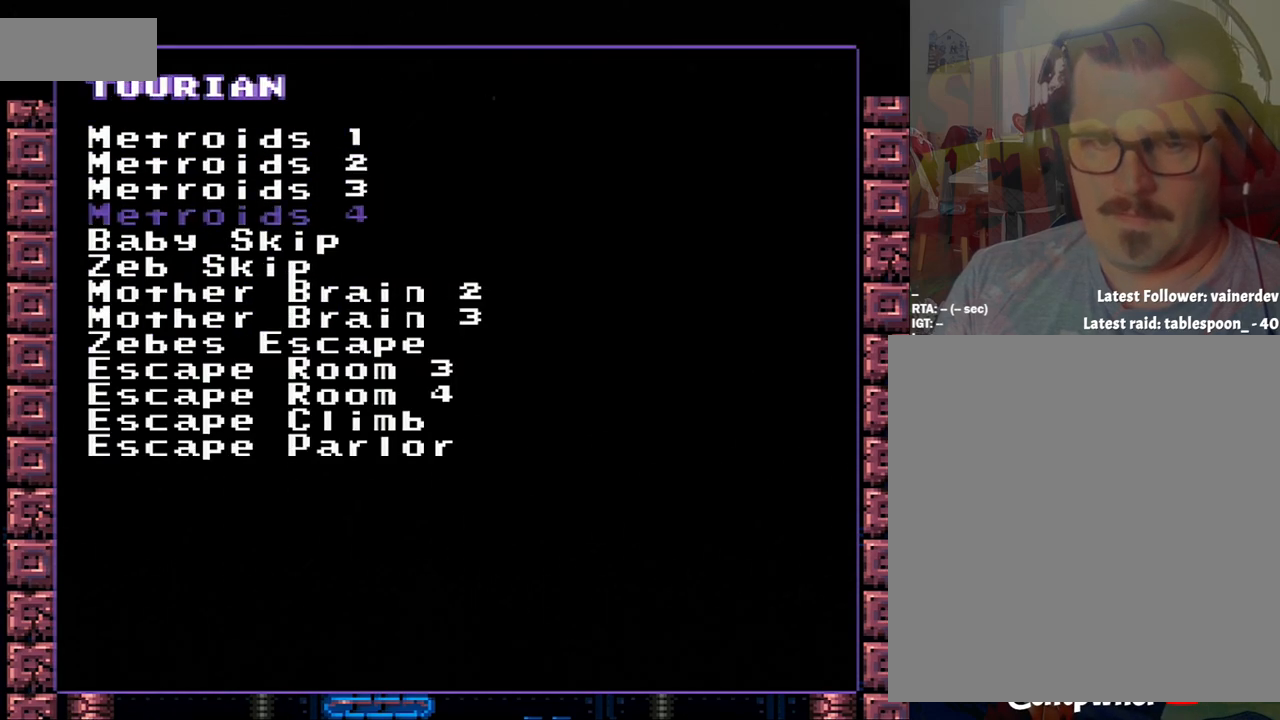
{"buttons": [], "events": [[133, "DPAD_DOWN", "down"], [167, "DPAD_DOWN", "up"], [250, "DPAD_DOWN", "down"], [400, "DPAD_DOWN", "up"], [450, "DPAD_DOWN", "down"], [500, "DPAD_DOWN", "up"]]}